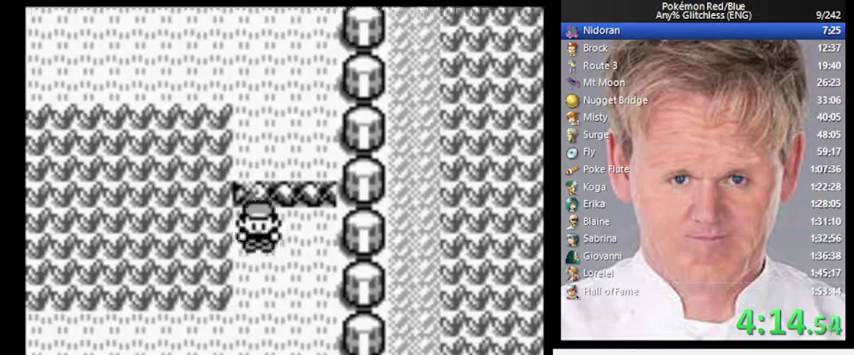
Gameplay with a controller (Nintendo layout); each line is a JSON object with the inputs held at the frame after it. "events" lists button and stick changes between this image and that frame as [ms after this image, input, new state], when the widget could be followed in between. Not read: DPAD_UP L3 R3.
{"buttons": ["DPAD_LEFT"], "events": [[367, "DPAD_LEFT", "down"]]}
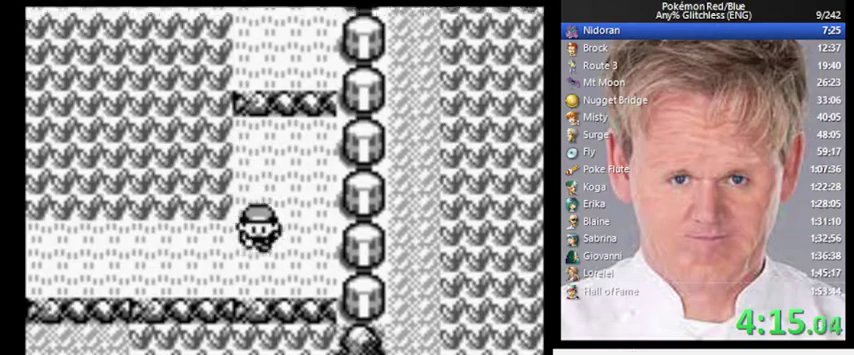
{"buttons": [], "events": [[467, "DPAD_LEFT", "up"]]}
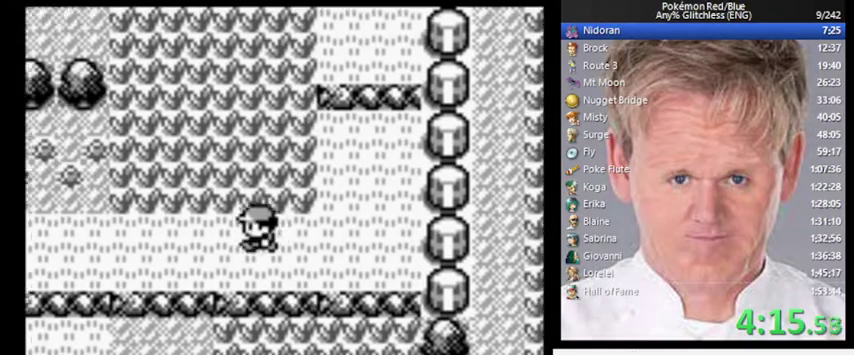
{"buttons": ["DPAD_LEFT"], "events": [[267, "DPAD_LEFT", "down"]]}
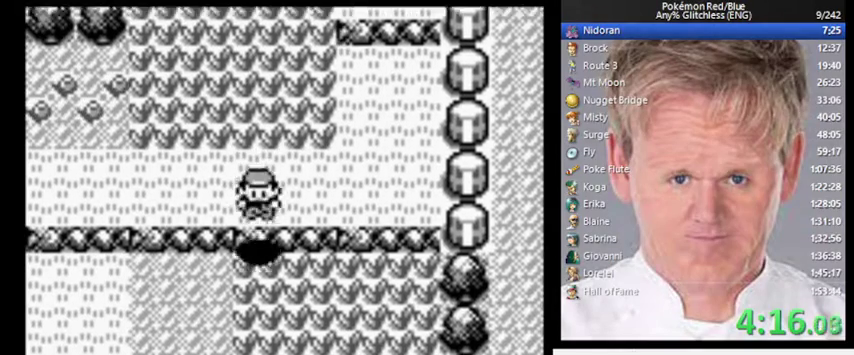
{"buttons": ["DPAD_LEFT"], "events": []}
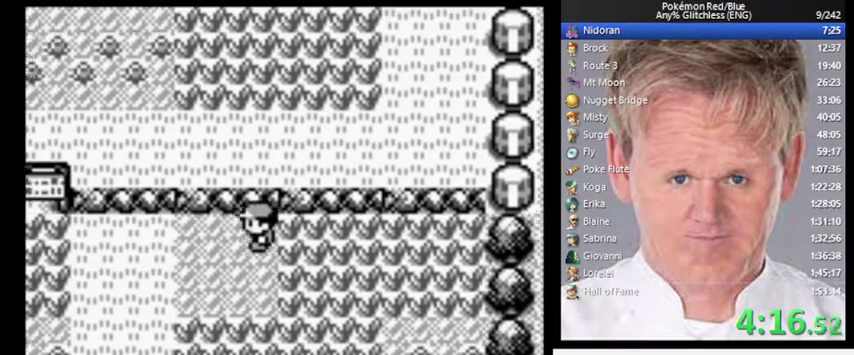
{"buttons": ["DPAD_LEFT"], "events": []}
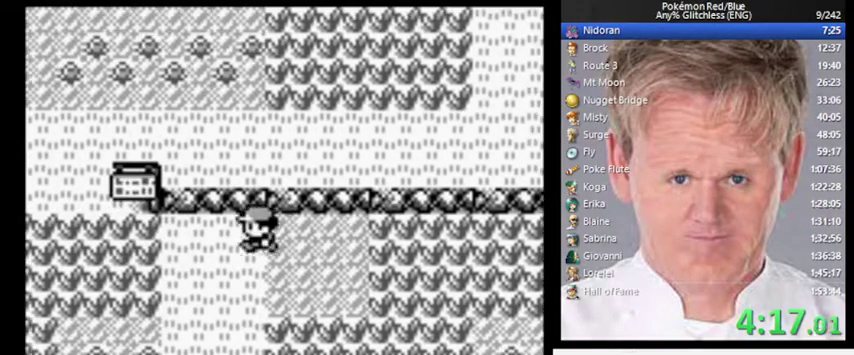
{"buttons": [], "events": [[233, "DPAD_LEFT", "up"]]}